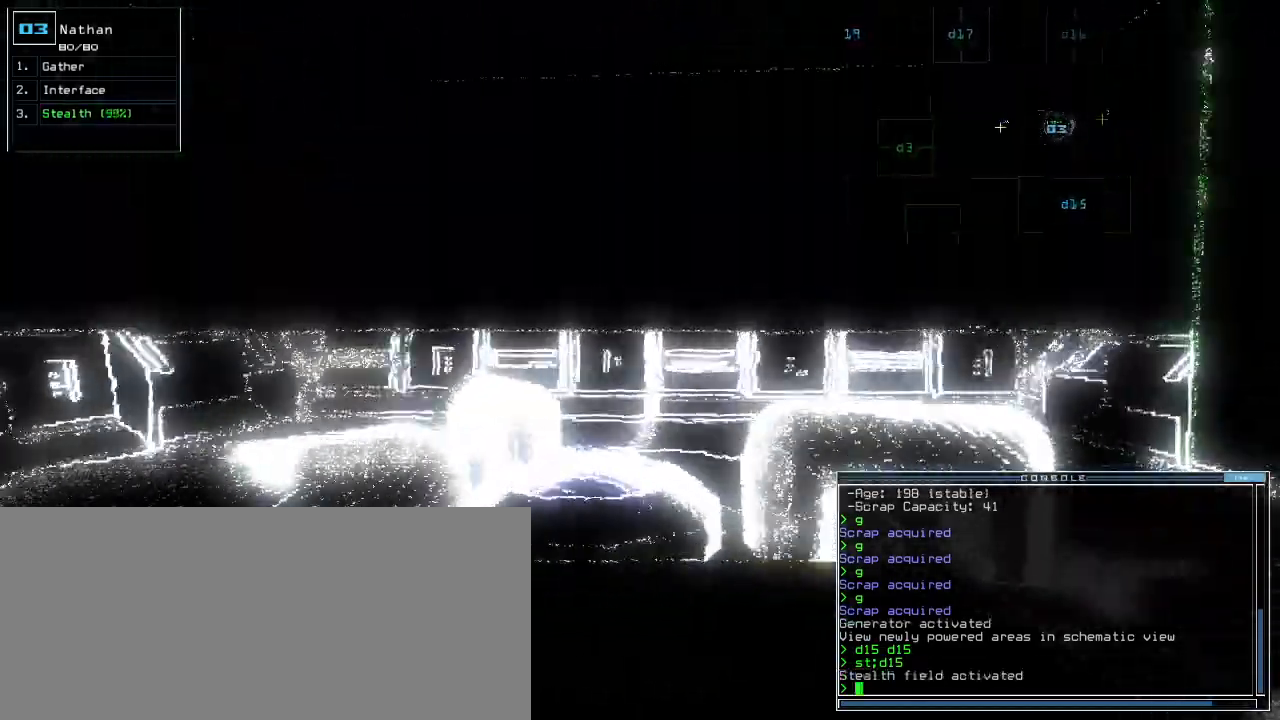
Gameplay with keyboard; each line is a JSON object with the keys held at the frame after it. "events" lists presses ("down") and releases ("up") of ".", "0", "1", "2", "3", "4", "5", "6", "7", "8", "9", "a", "b", "backspace", "c", "caps_lock", "comma", "ctrl_l", "ctrl_r", "d", "down", "e", "equals", "escape", "f", "f8", "g", "h", "i", "j", "k", "l", "left", "m", "minus", "n", "num3", "num9", "o", "p", "q", "quote", "r", "return", "right", "s", "semicolon", "shift_l", "shift_r", "space", "t", "tab", "tilde", "u", "up", "v", "w", "x", "y" and "z" between this image and that frame as [ms after this image, input, new state], when the widget could be followed in between. No other keys are recorded. Mouse input is not recorded.
{"keys": ["up"], "events": []}
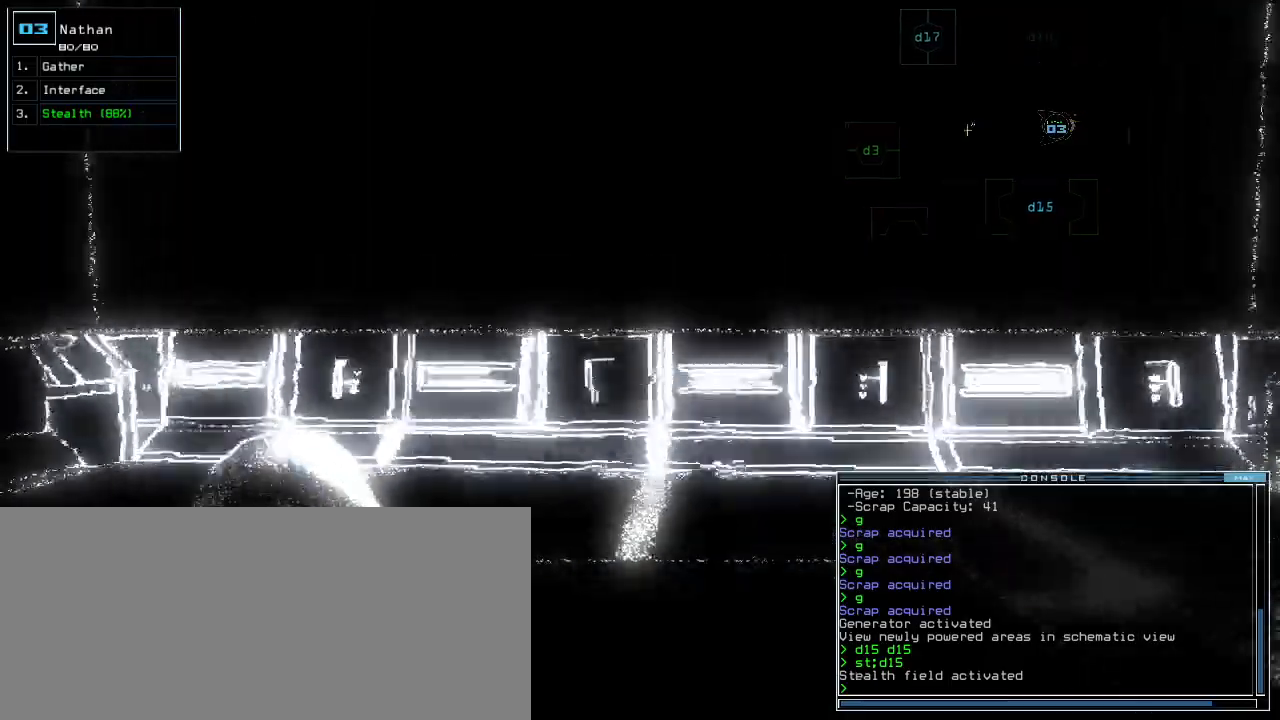
{"keys": ["down", "s"], "events": [[200, "up", "up"], [240, "down", "down"], [500, "s", "down"]]}
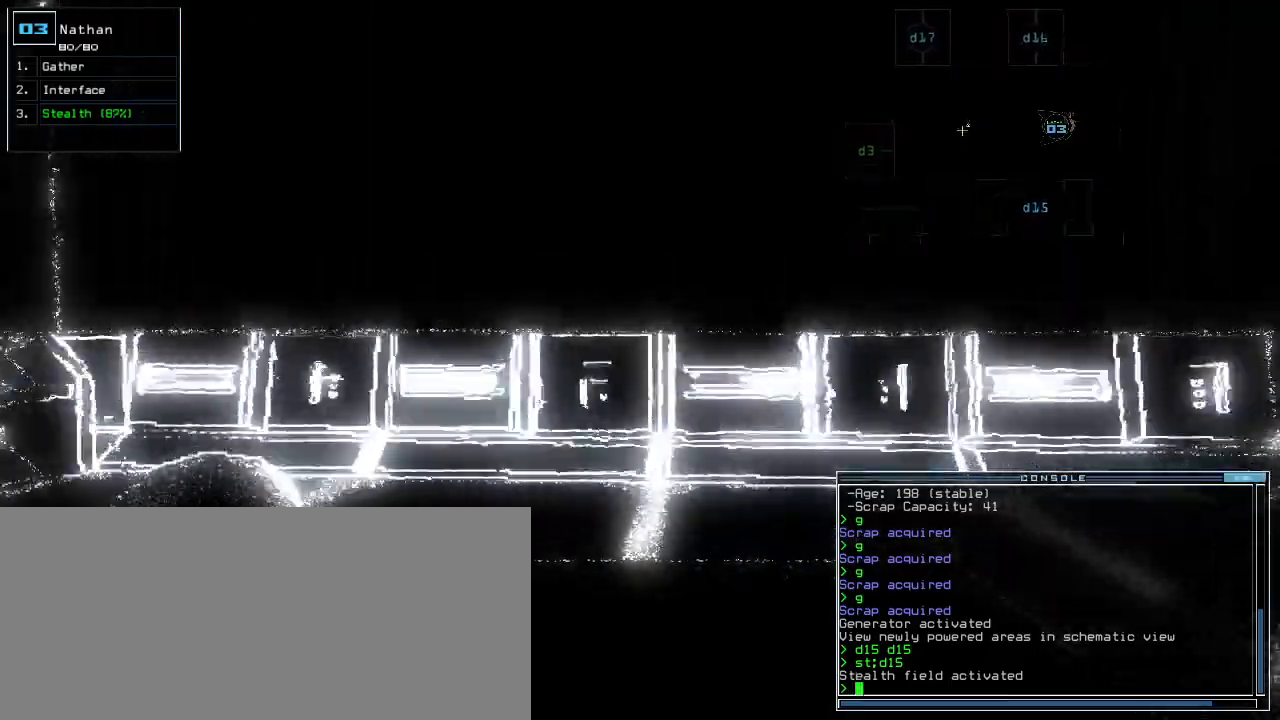
{"keys": ["down"], "events": [[60, "t", "down"], [100, "return", "down"], [100, "s", "up"], [160, "t", "up"], [220, "return", "up"]]}
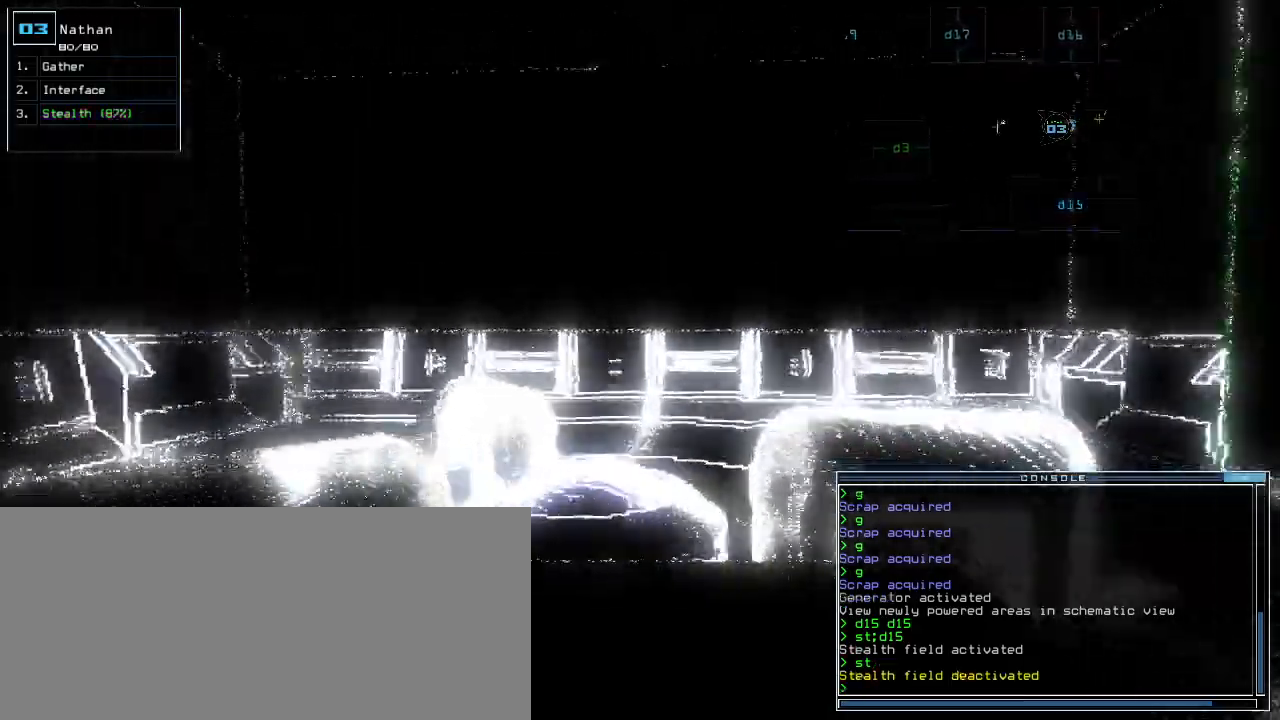
{"keys": ["down"]}
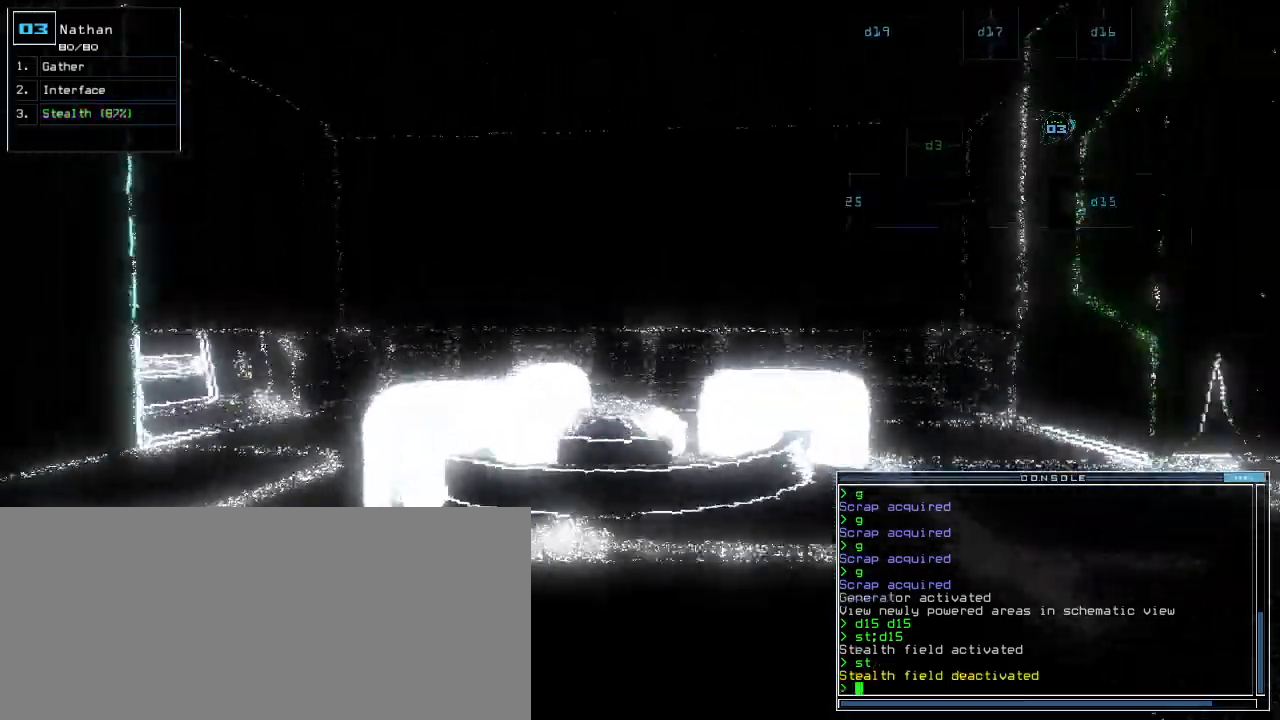
{"keys": ["down", "left"], "events": [[140, "g", "down"], [220, "g", "up"], [240, "return", "down"], [340, "return", "up"], [400, "left", "down"], [480, "left", "up"], [500, "left", "down"]]}
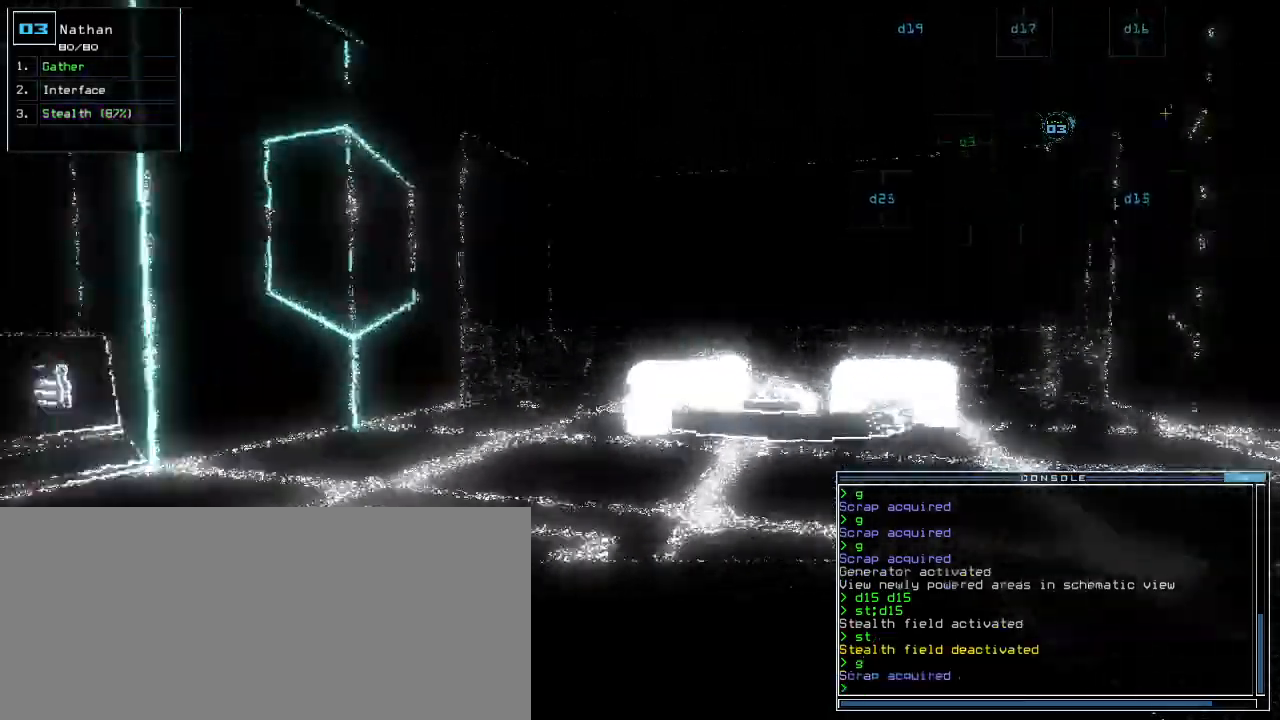
{"keys": ["t"], "events": [[400, "down", "up"], [400, "s", "down"], [480, "t", "down"], [500, "left", "up"], [500, "s", "up"]]}
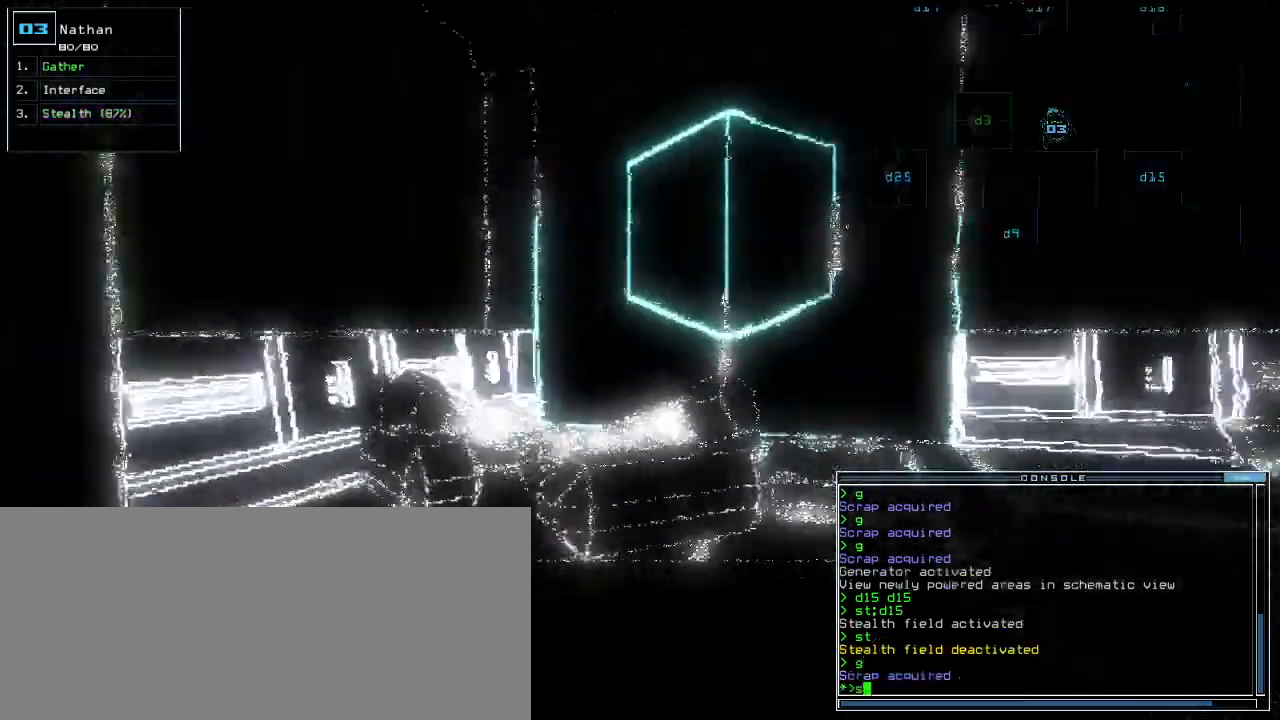
{"keys": ["left", "up"], "events": [[60, "t", "up"], [100, "semicolon", "down"], [180, "d", "down"], [200, "semicolon", "up"], [260, "d", "up"], [440, "left", "down"], [460, "up", "down"]]}
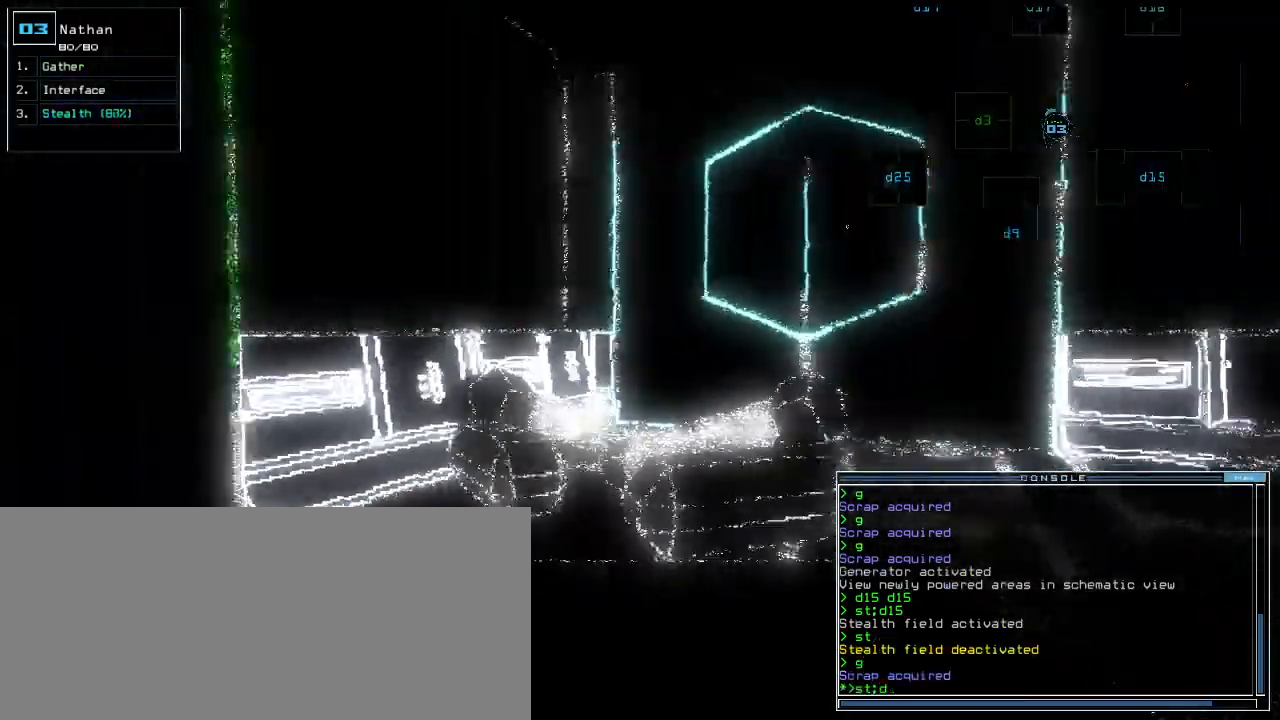
{"keys": ["up"], "events": [[80, "3", "down"], [140, "3", "up"], [280, "left", "up"], [320, "return", "down"], [400, "return", "up"]]}
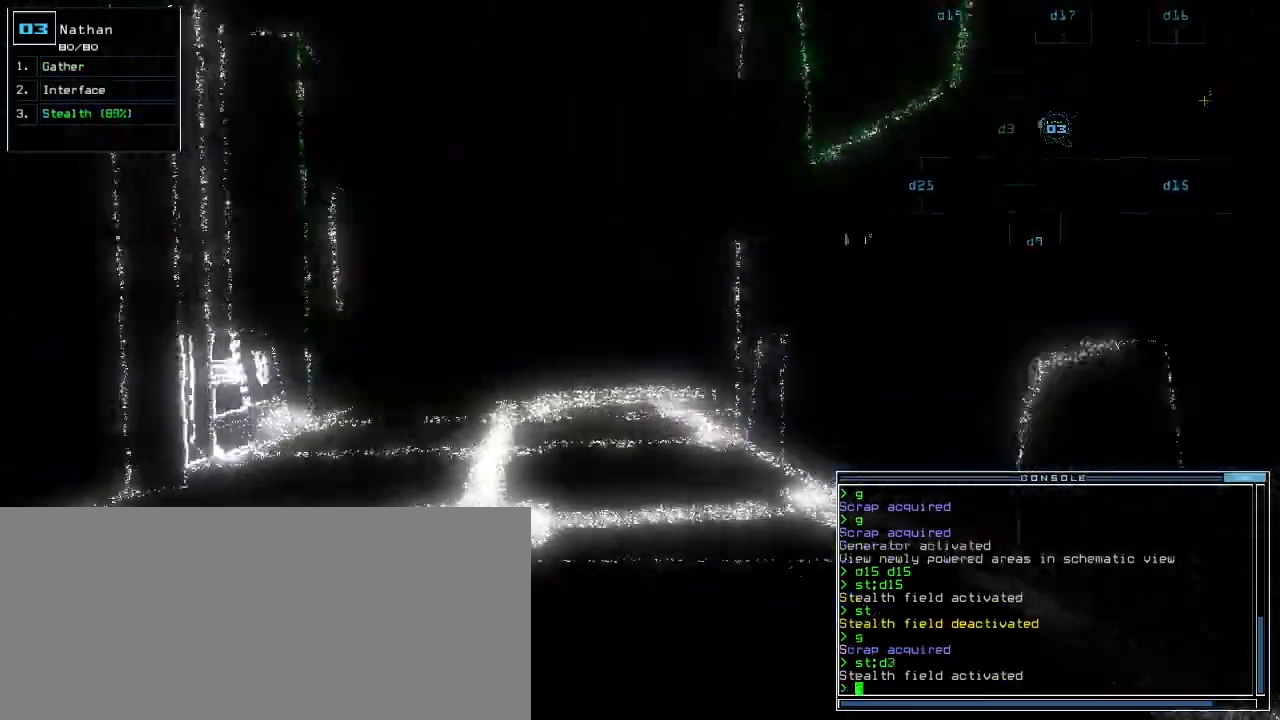
{"keys": ["up"], "events": [[260, "left", "down"], [320, "left", "up"]]}
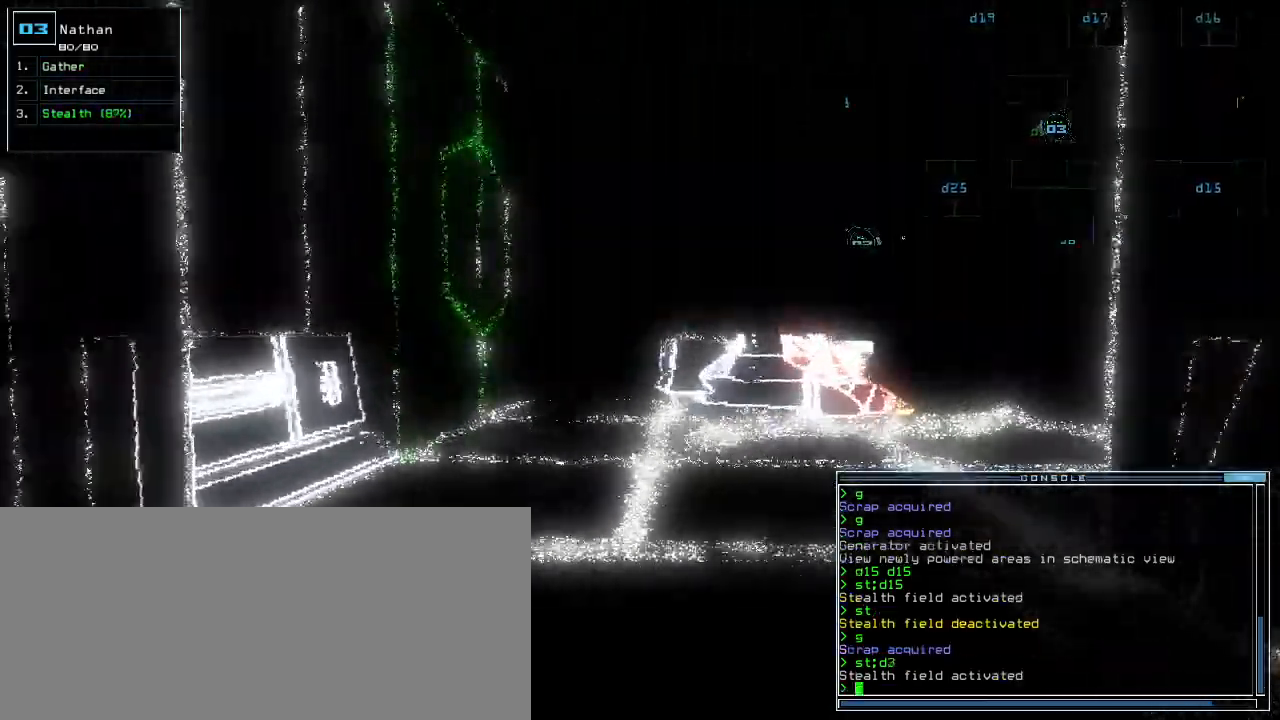
{"keys": ["up"], "events": [[440, "right", "down"], [500, "right", "up"]]}
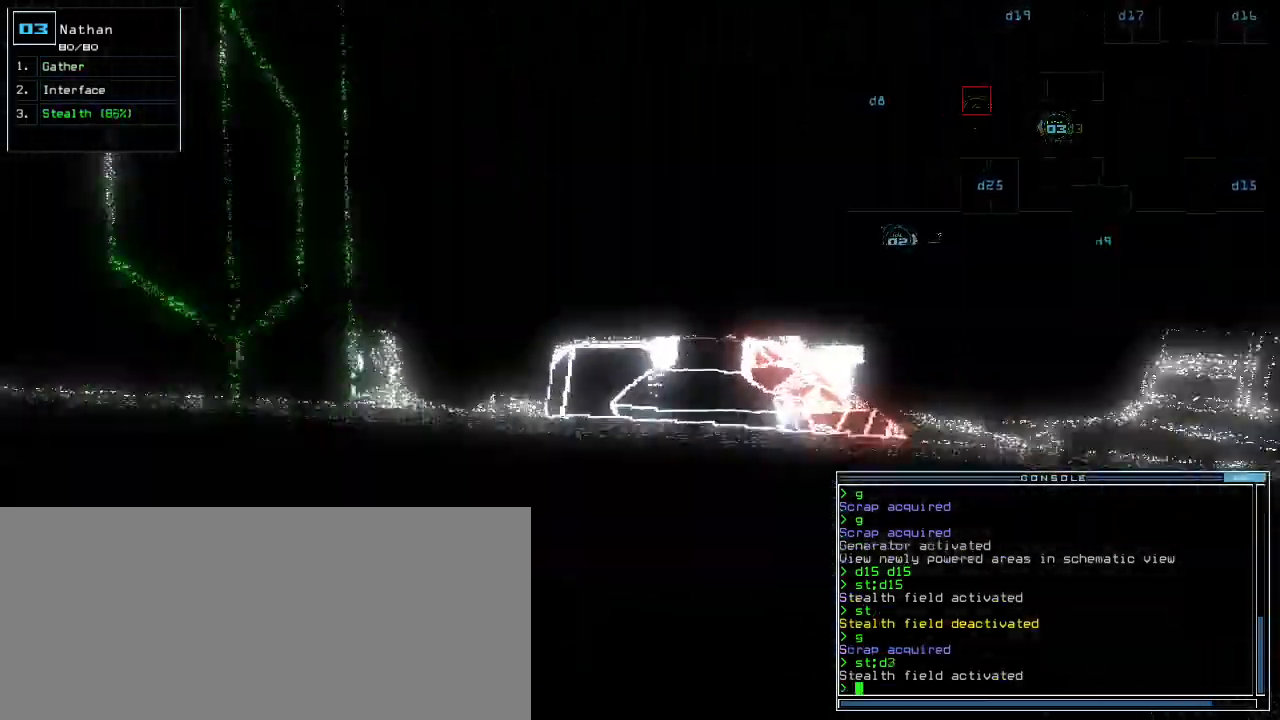
{"keys": ["down"], "events": [[320, "up", "up"], [380, "down", "down"]]}
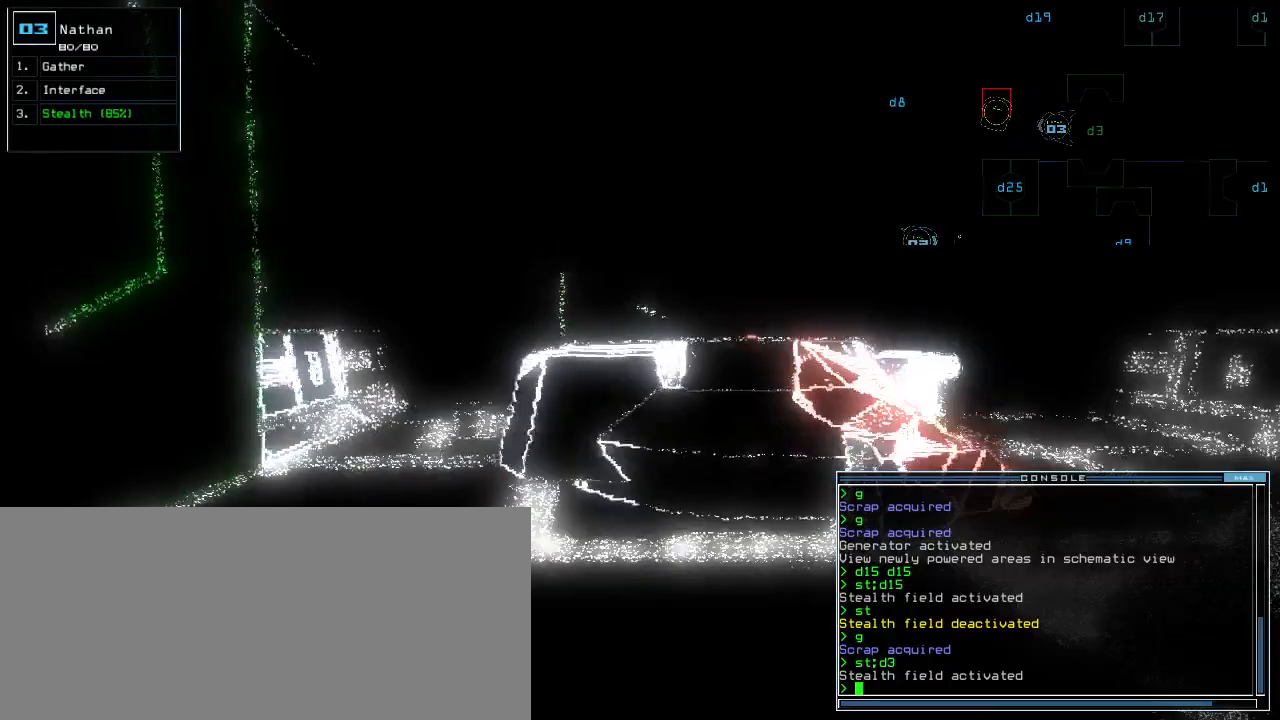
{"keys": ["w"], "events": [[220, "down", "up"], [260, "s", "down"], [380, "s", "up"], [480, "w", "down"]]}